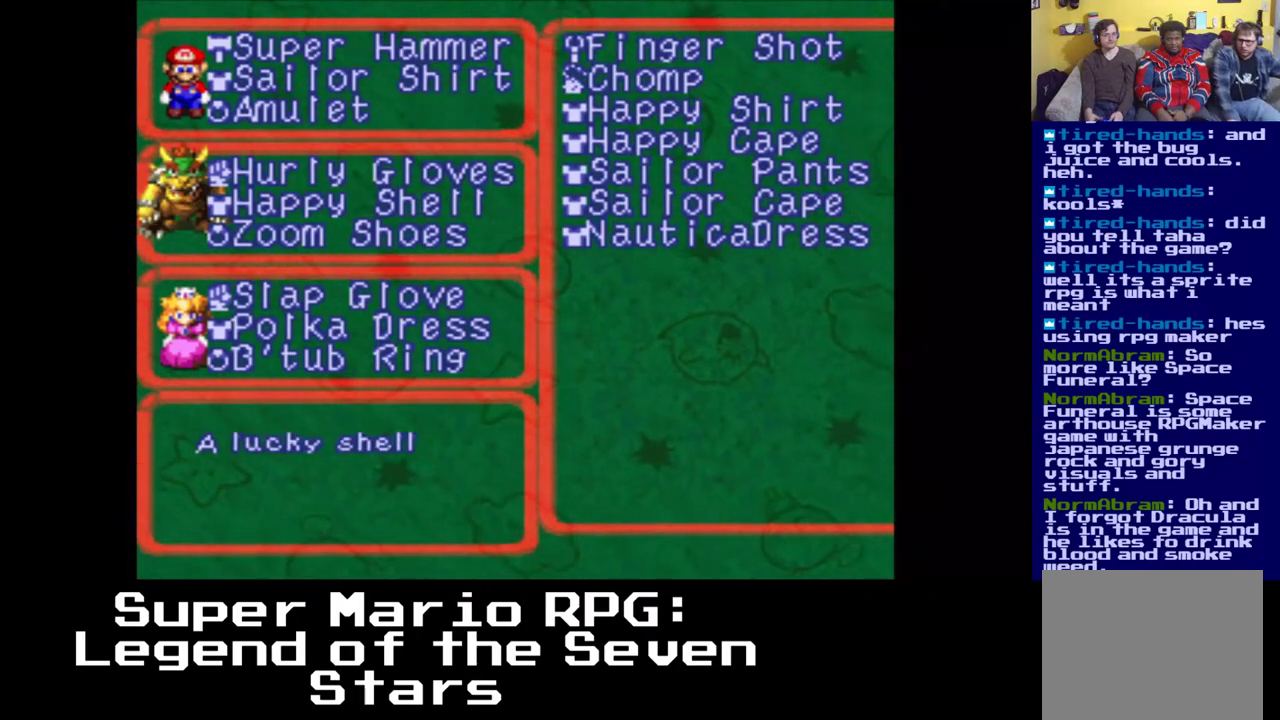
Gameplay with a controller (Xbox layout); each line is a JSON object with the inputs held at the frame after it. "events" lists button and stick changes between this image and that frame as [ms after this image, input, new state], when the widget could be followed in between.
{"buttons": ["B"], "left_stick": "center", "right_stick": "center", "events": [[450, "B", "down"]]}
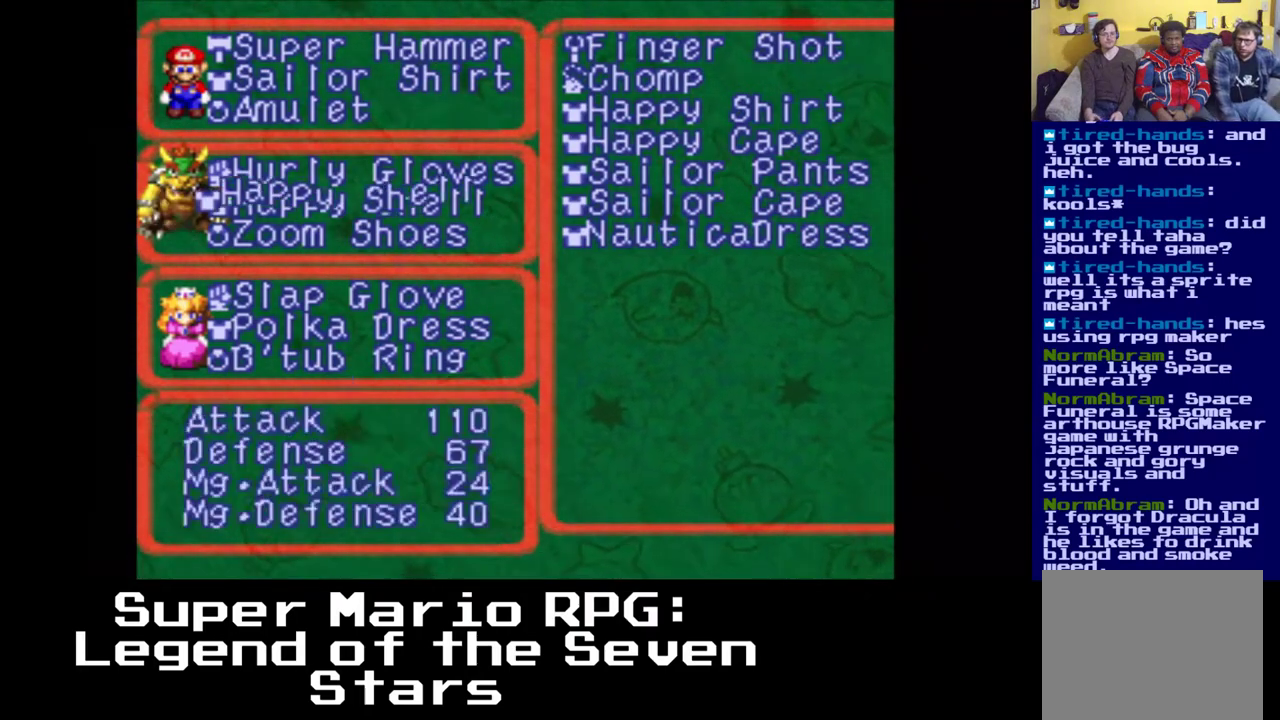
{"buttons": [], "left_stick": "center", "right_stick": "center", "events": [[83, "B", "up"]]}
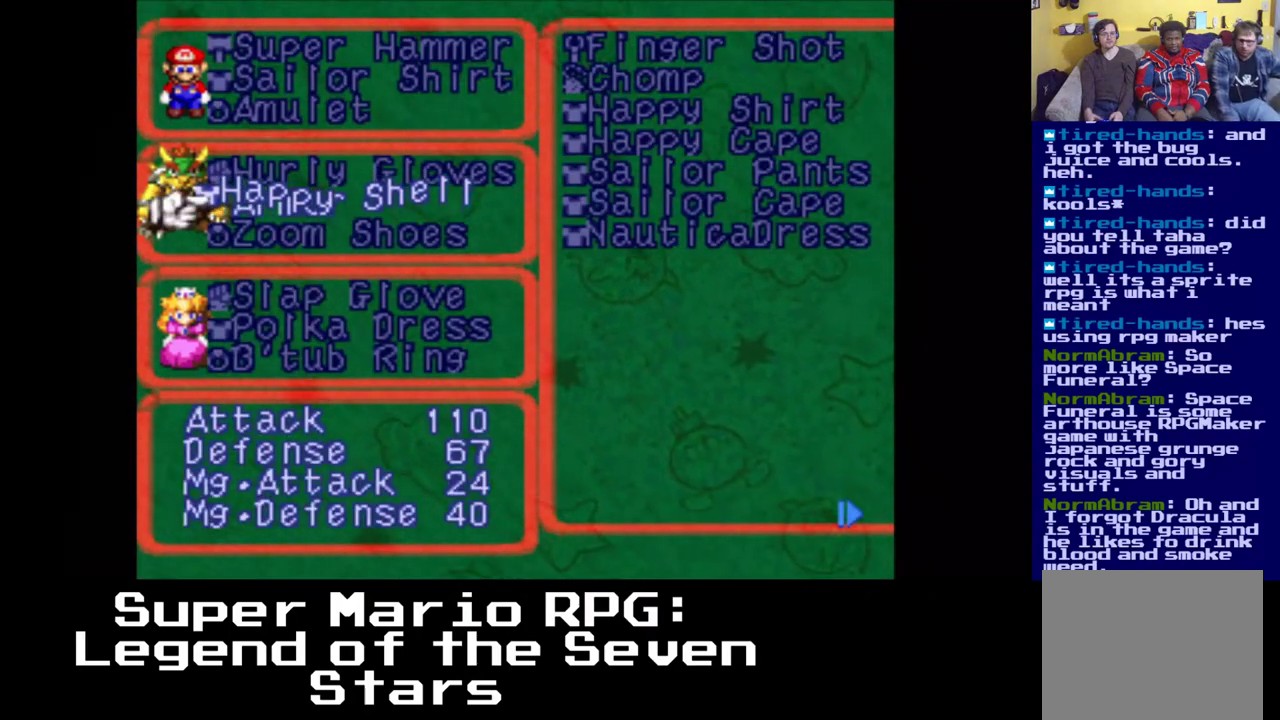
{"buttons": ["DPAD_DOWN"], "left_stick": "center", "right_stick": "center", "events": [[83, "A", "down"], [250, "A", "up"], [417, "DPAD_DOWN", "down"]]}
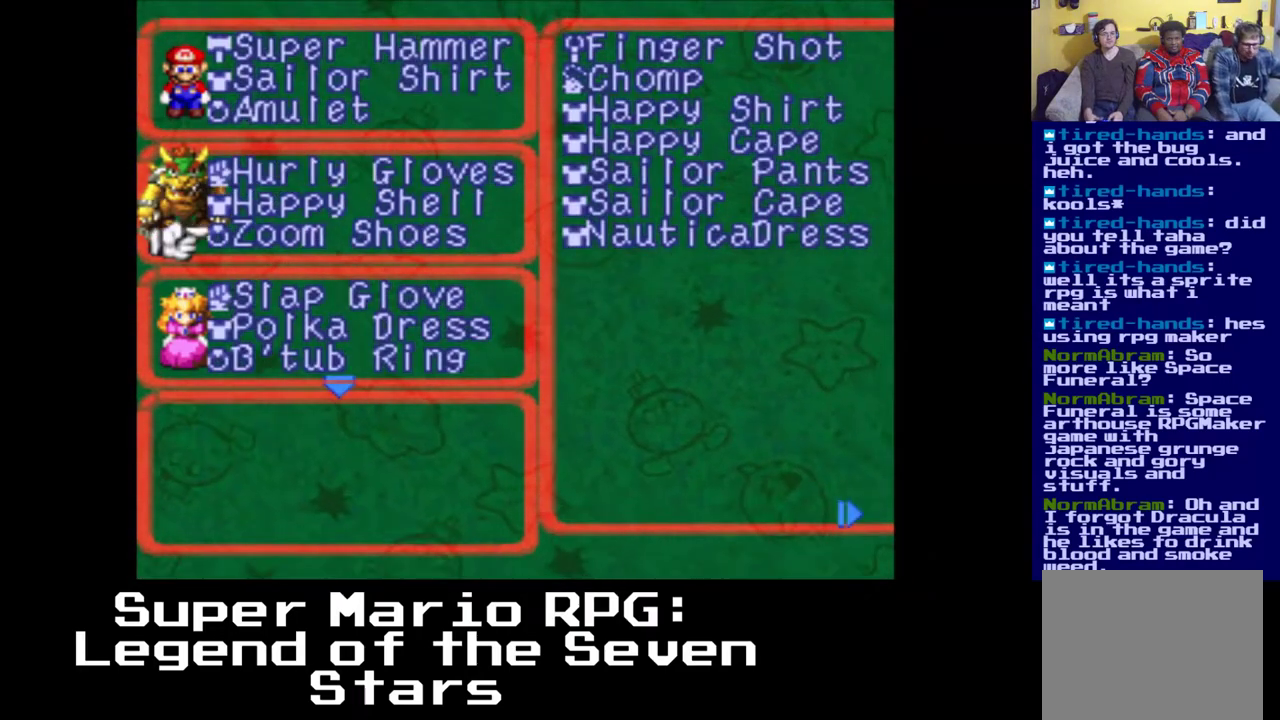
{"buttons": [], "left_stick": "center", "right_stick": "center", "events": [[67, "DPAD_DOWN", "up"], [250, "B", "down"], [400, "B", "up"]]}
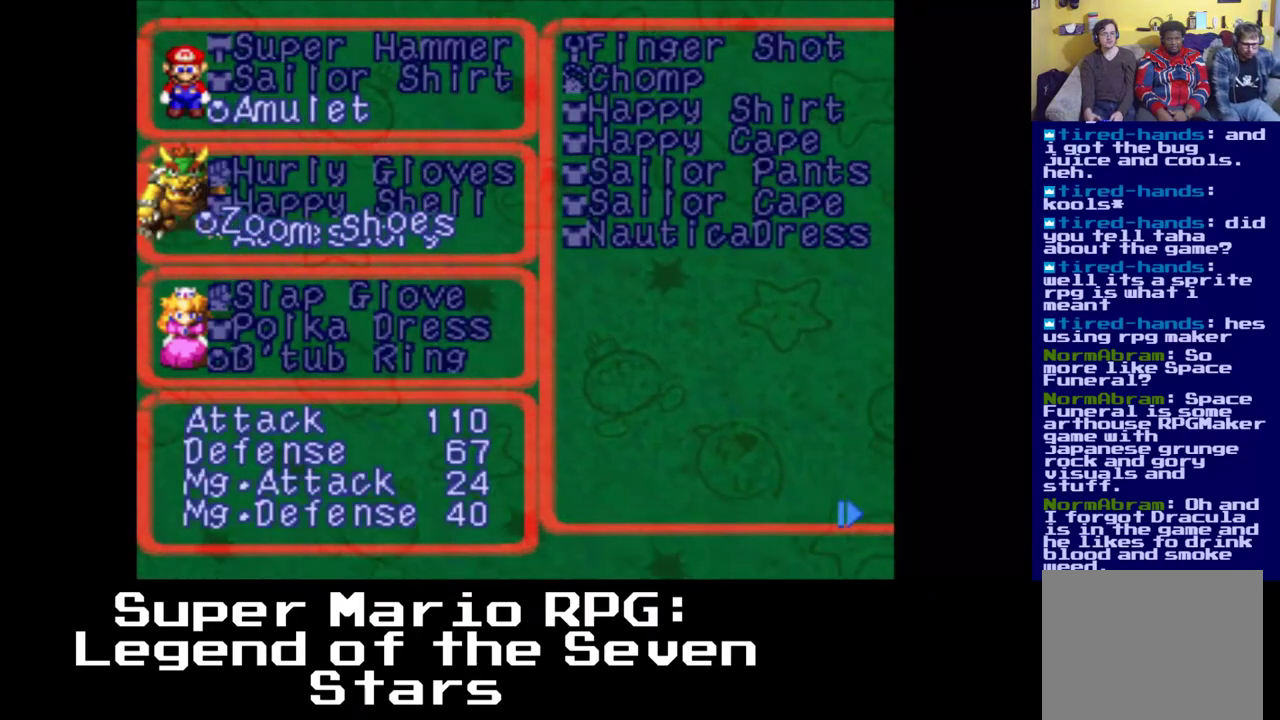
{"buttons": [], "left_stick": "center", "right_stick": "center", "events": []}
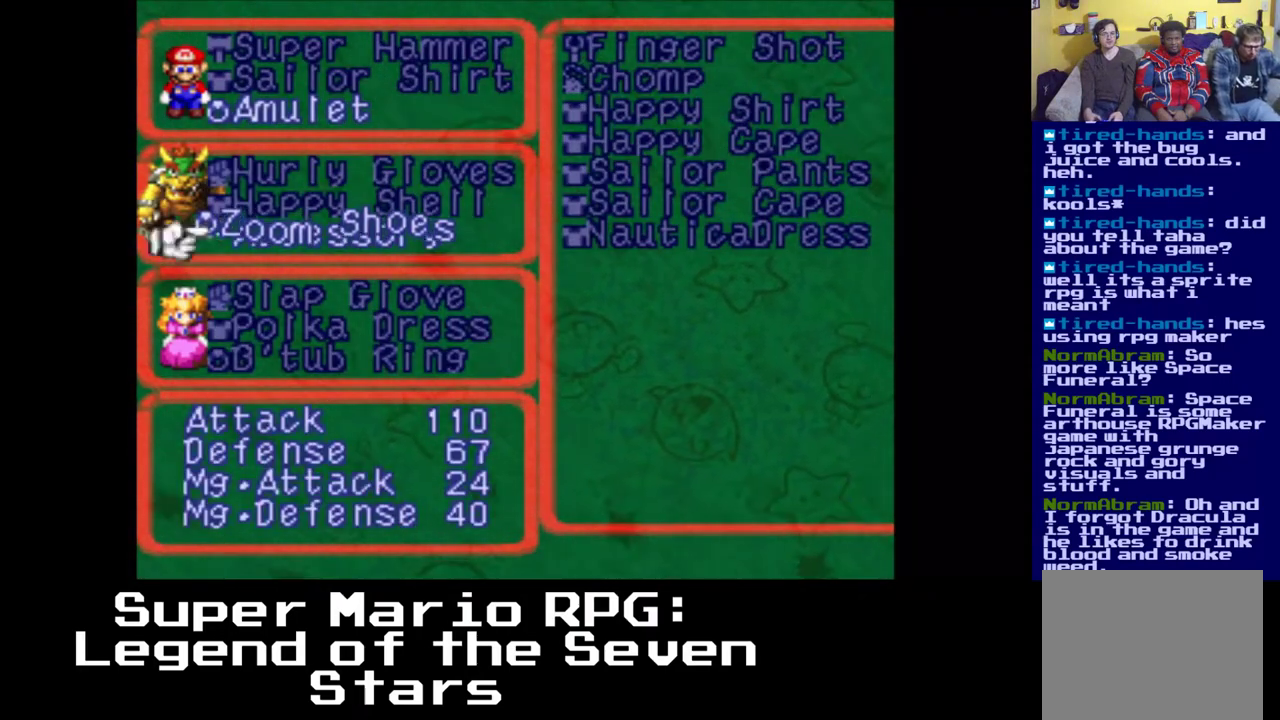
{"buttons": ["B"], "left_stick": "center", "right_stick": "center", "events": [[500, "B", "down"]]}
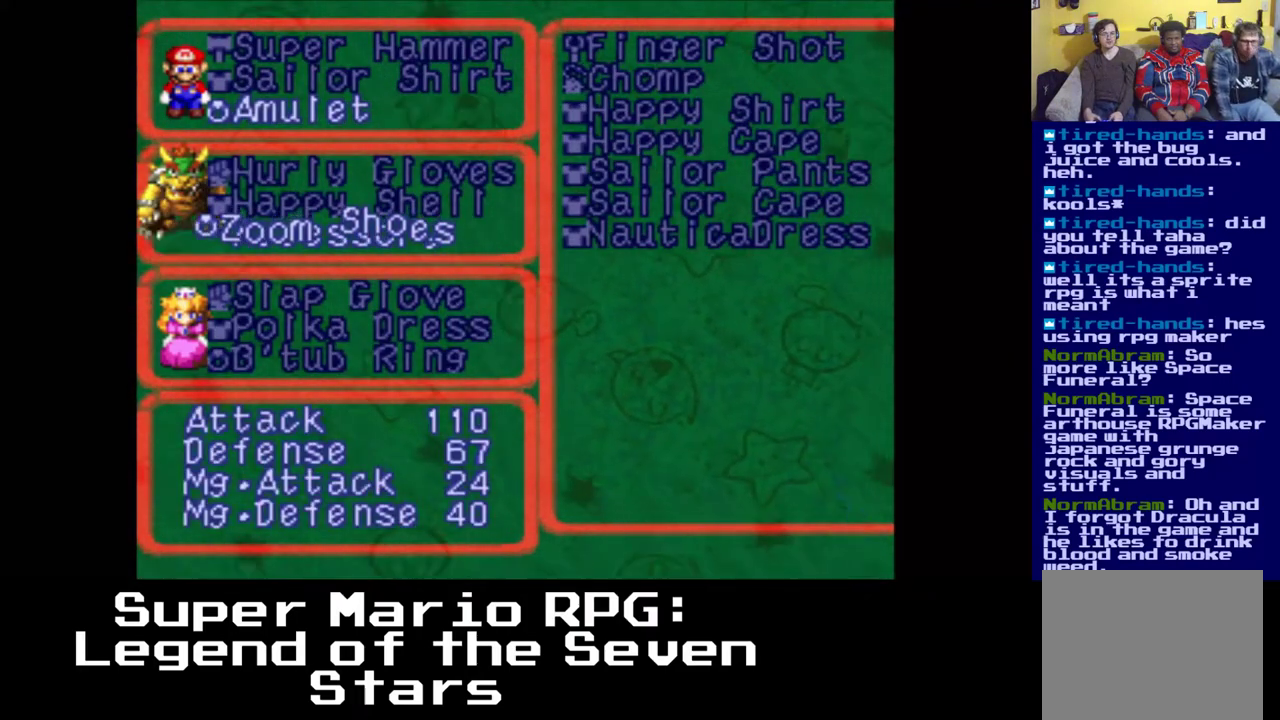
{"buttons": [], "left_stick": "center", "right_stick": "center", "events": [[117, "B", "up"]]}
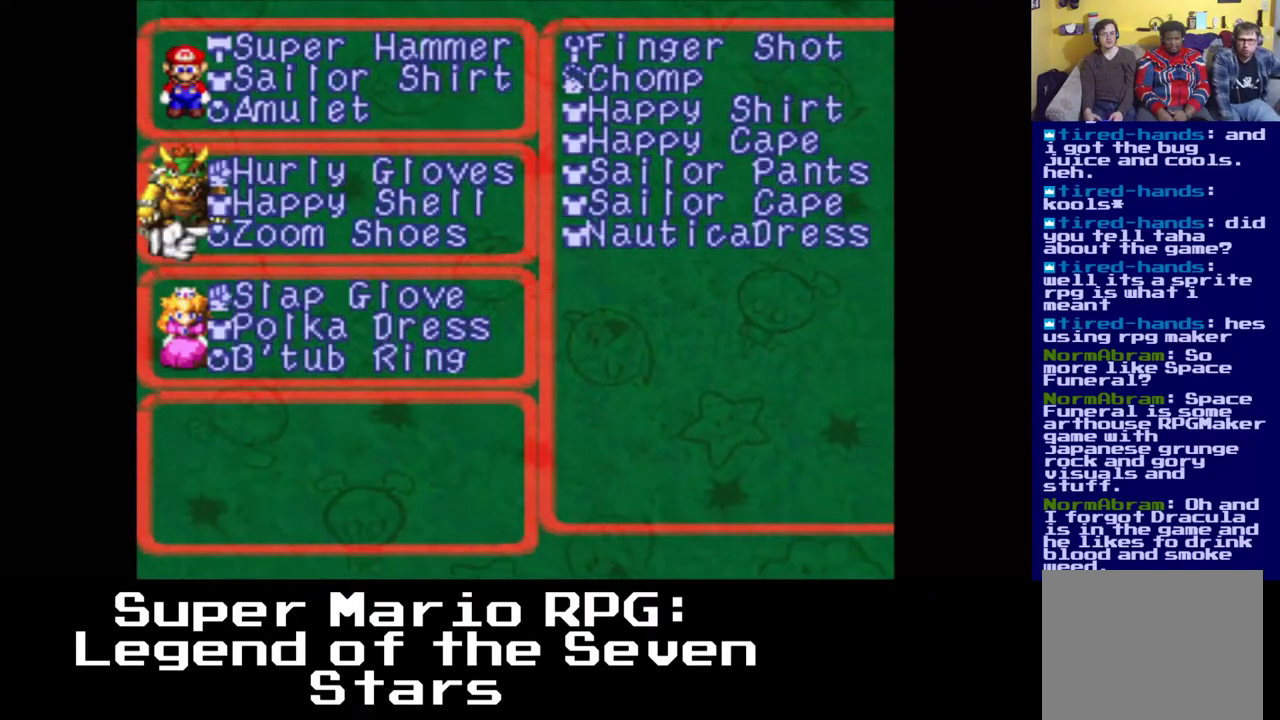
{"buttons": [], "left_stick": "center", "right_stick": "center", "events": []}
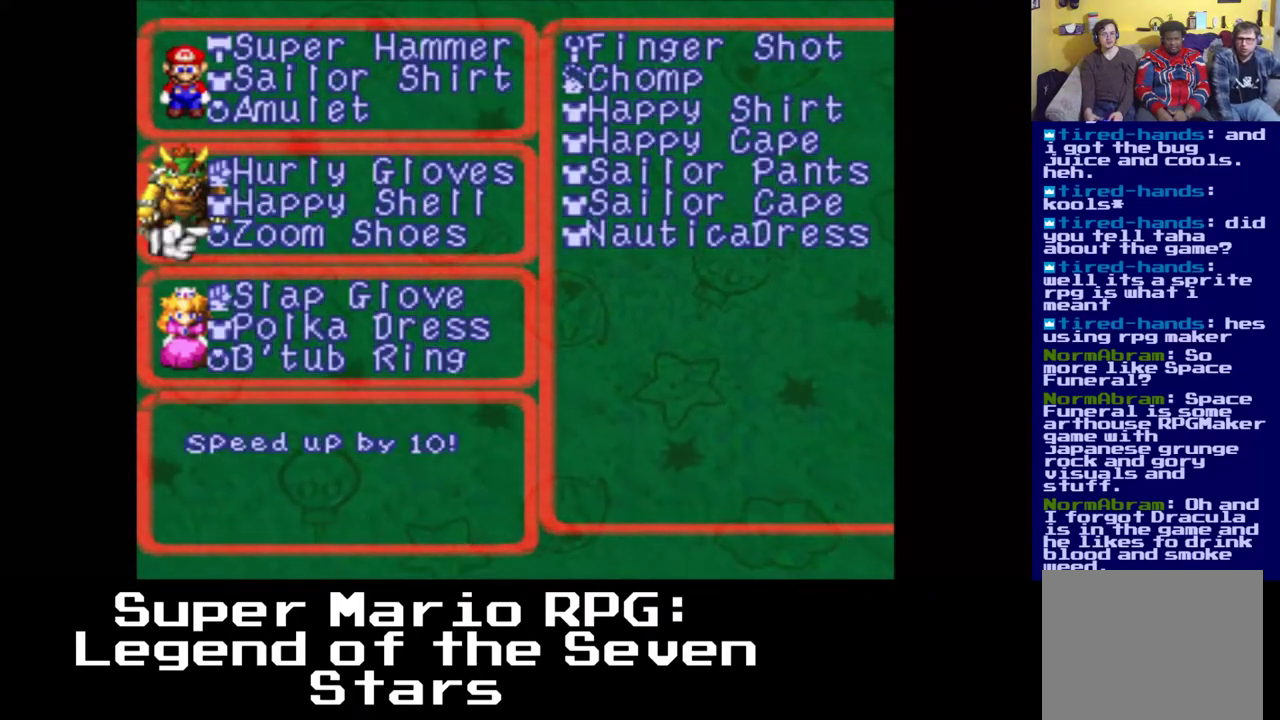
{"buttons": ["DPAD_DOWN"], "left_stick": "center", "right_stick": "center", "events": [[400, "DPAD_DOWN", "down"]]}
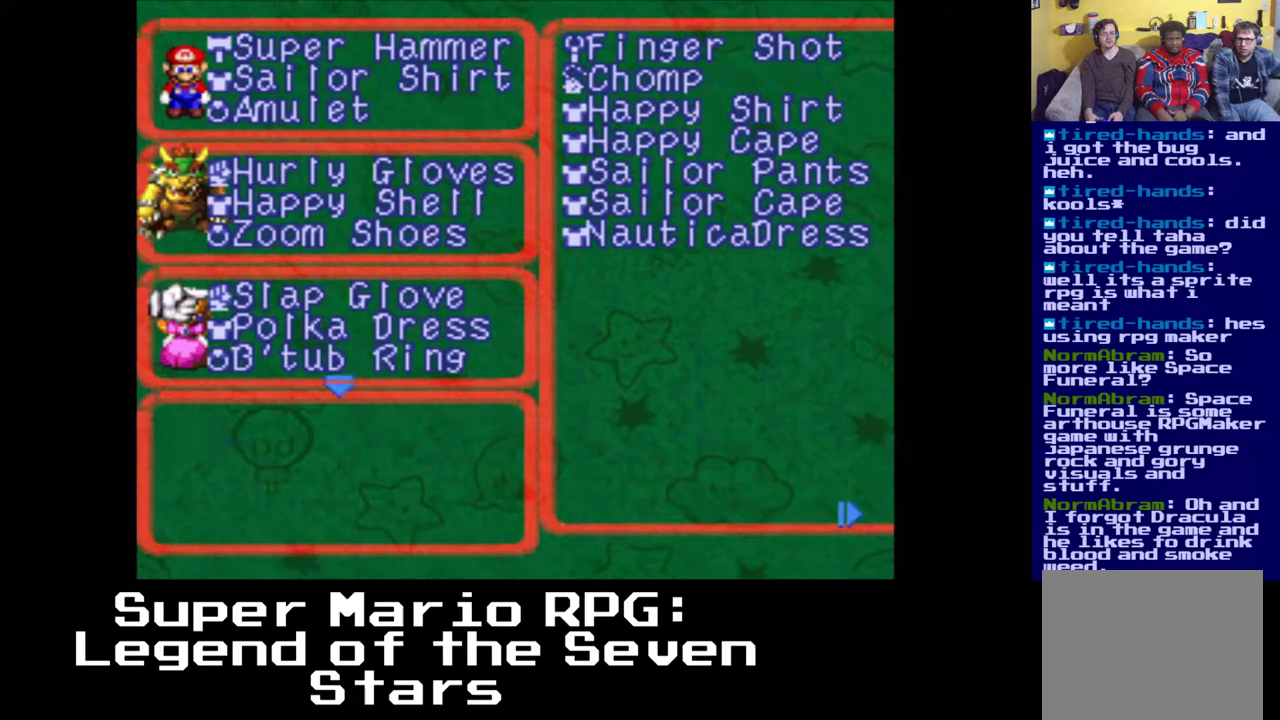
{"buttons": [], "left_stick": "center", "right_stick": "center", "events": [[83, "DPAD_DOWN", "up"], [333, "B", "down"], [467, "B", "up"]]}
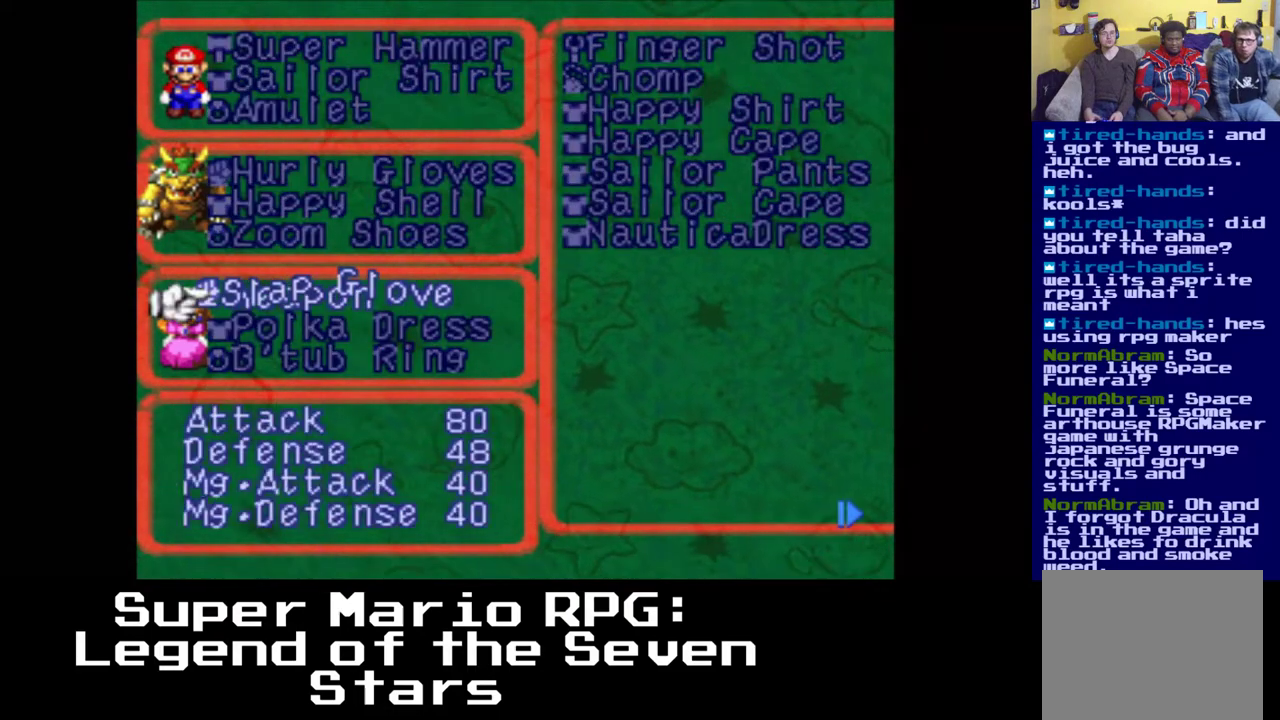
{"buttons": ["A"], "left_stick": "center", "right_stick": "center", "events": [[417, "A", "down"]]}
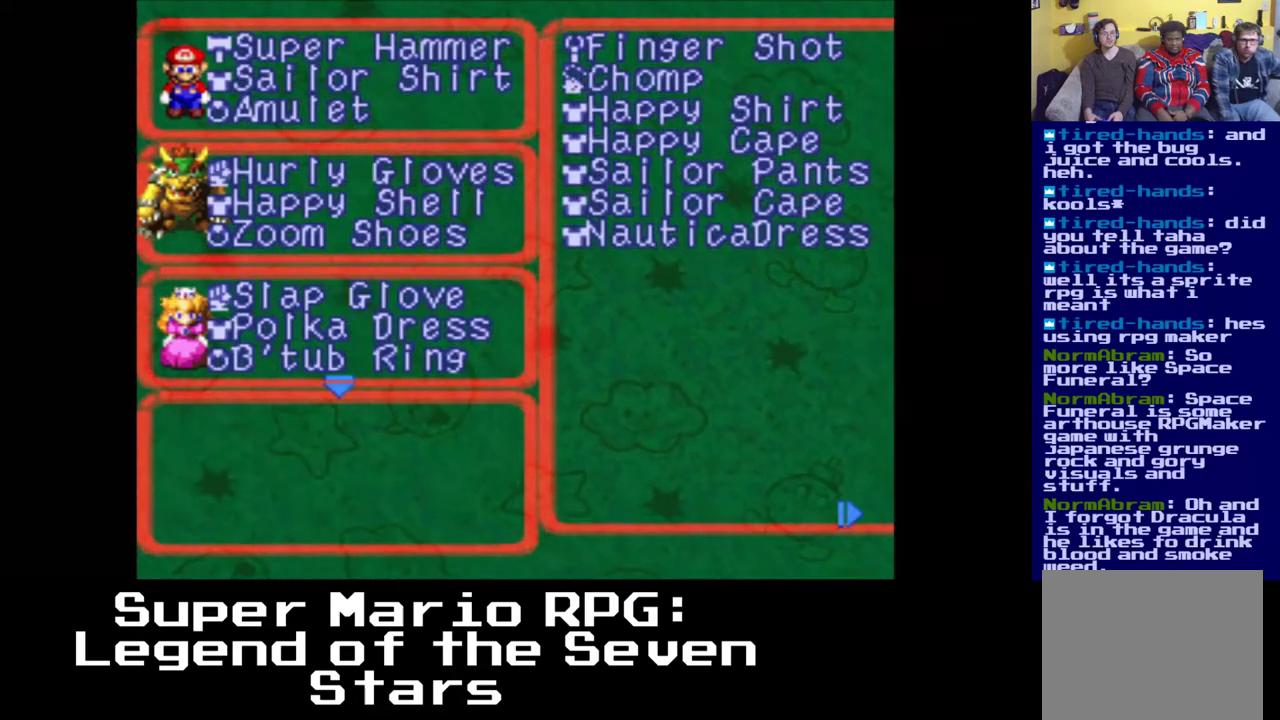
{"buttons": ["B"], "left_stick": "center", "right_stick": "center", "events": [[50, "A", "up"], [217, "DPAD_DOWN", "down"], [267, "DPAD_LEFT", "down"], [333, "DPAD_LEFT", "up"], [383, "DPAD_DOWN", "up"], [467, "B", "down"]]}
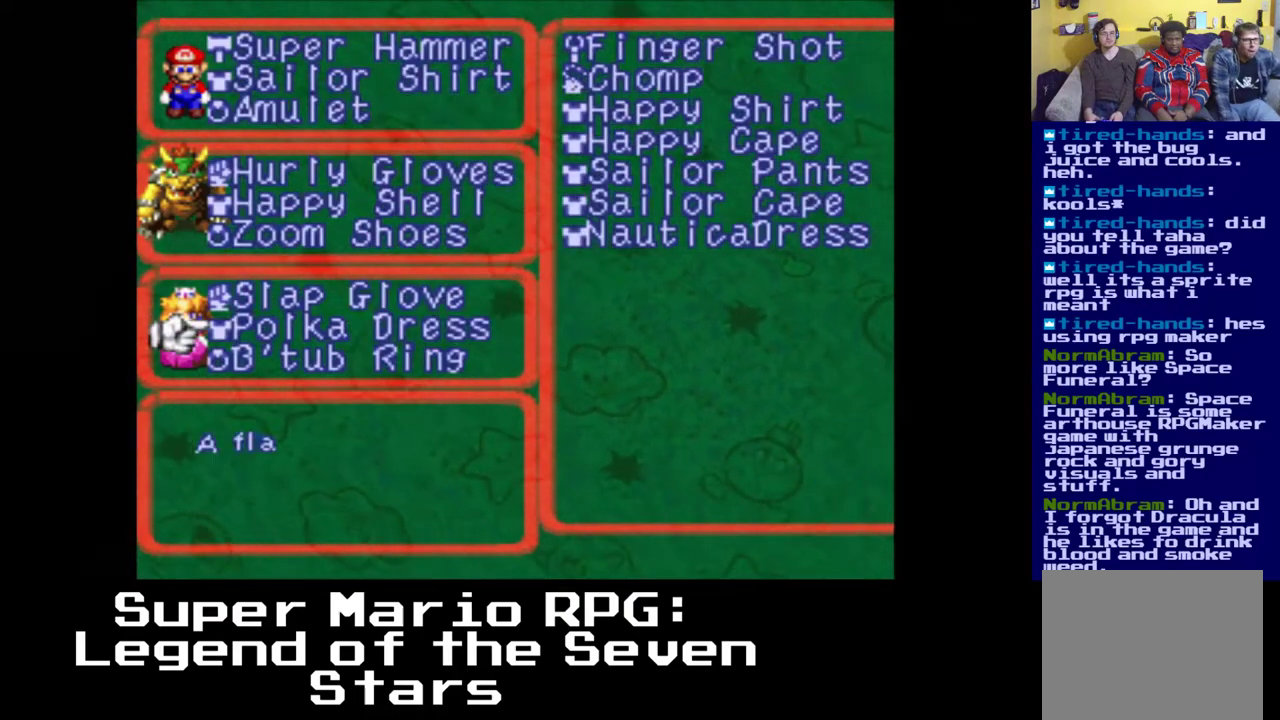
{"buttons": ["DPAD_RIGHT"], "left_stick": "center", "right_stick": "center", "events": [[117, "B", "up"], [500, "DPAD_RIGHT", "down"]]}
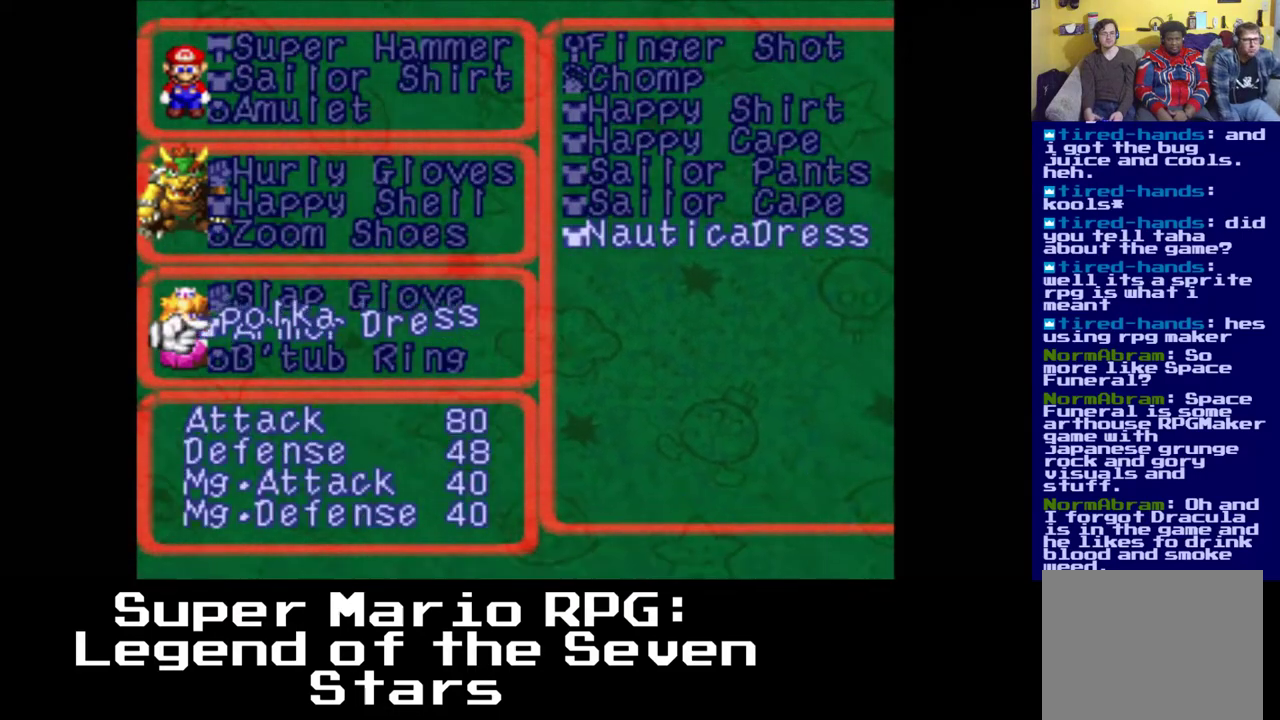
{"buttons": [], "left_stick": "center", "right_stick": "center", "events": [[183, "DPAD_RIGHT", "up"]]}
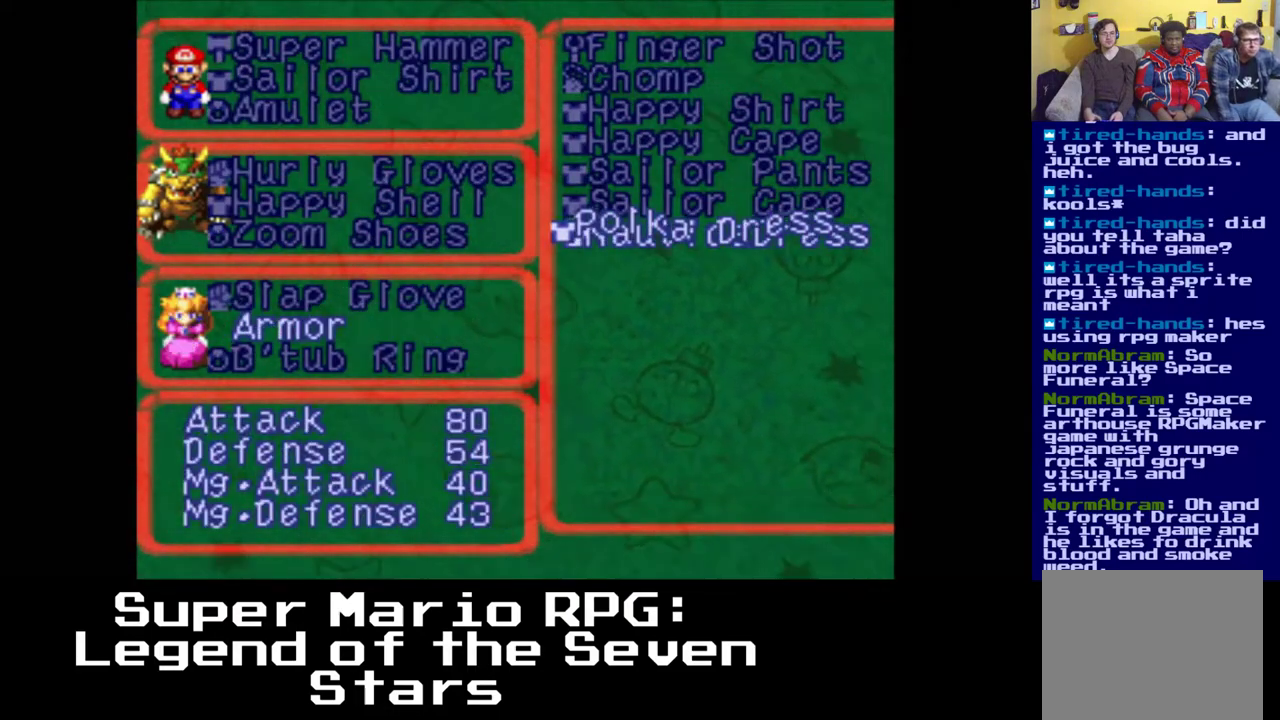
{"buttons": [], "left_stick": "center", "right_stick": "center", "events": [[217, "B", "down"], [317, "B", "up"]]}
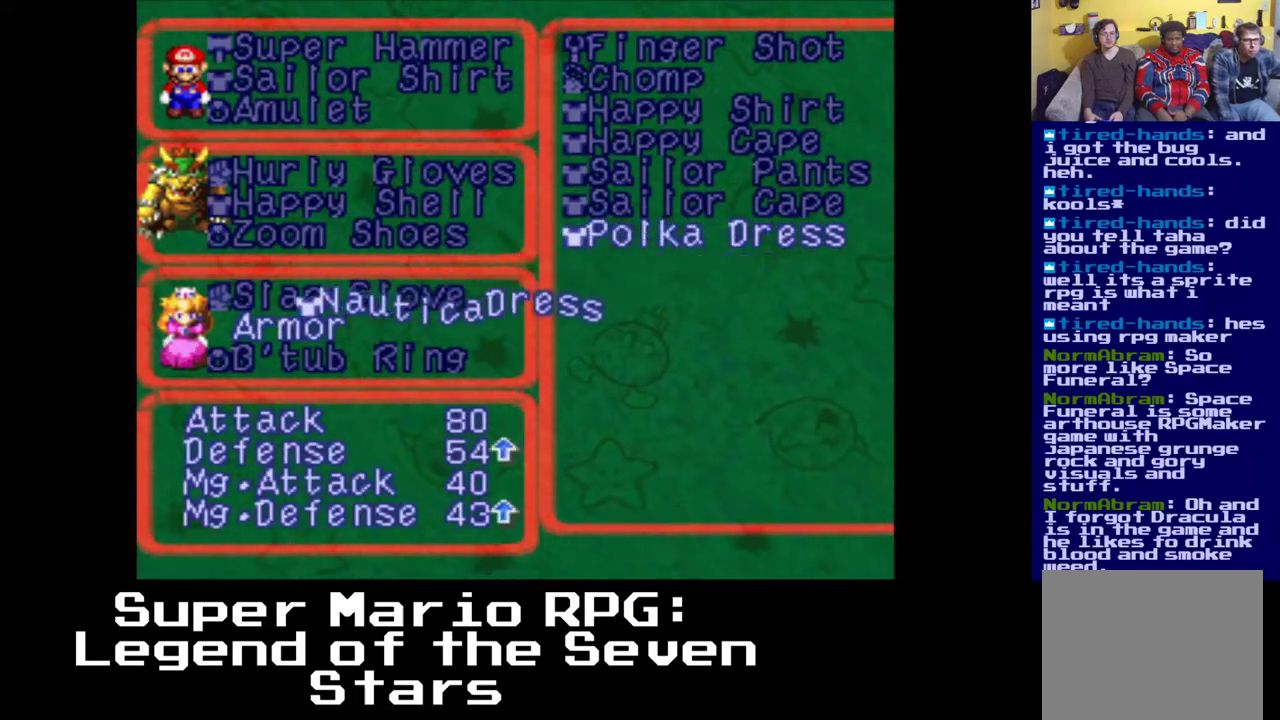
{"buttons": [], "left_stick": "center", "right_stick": "center", "events": [[400, "DPAD_DOWN", "down"], [467, "DPAD_DOWN", "up"]]}
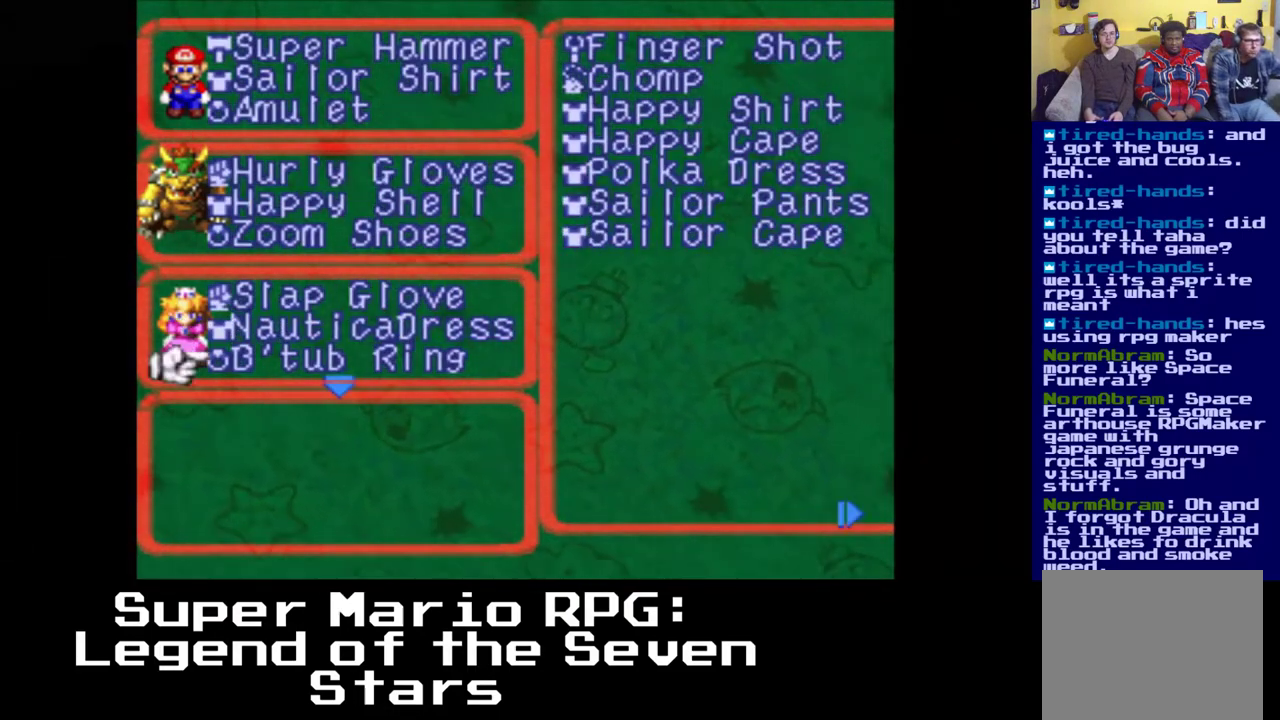
{"buttons": [], "left_stick": "center", "right_stick": "center", "events": [[283, "B", "down"], [417, "B", "up"]]}
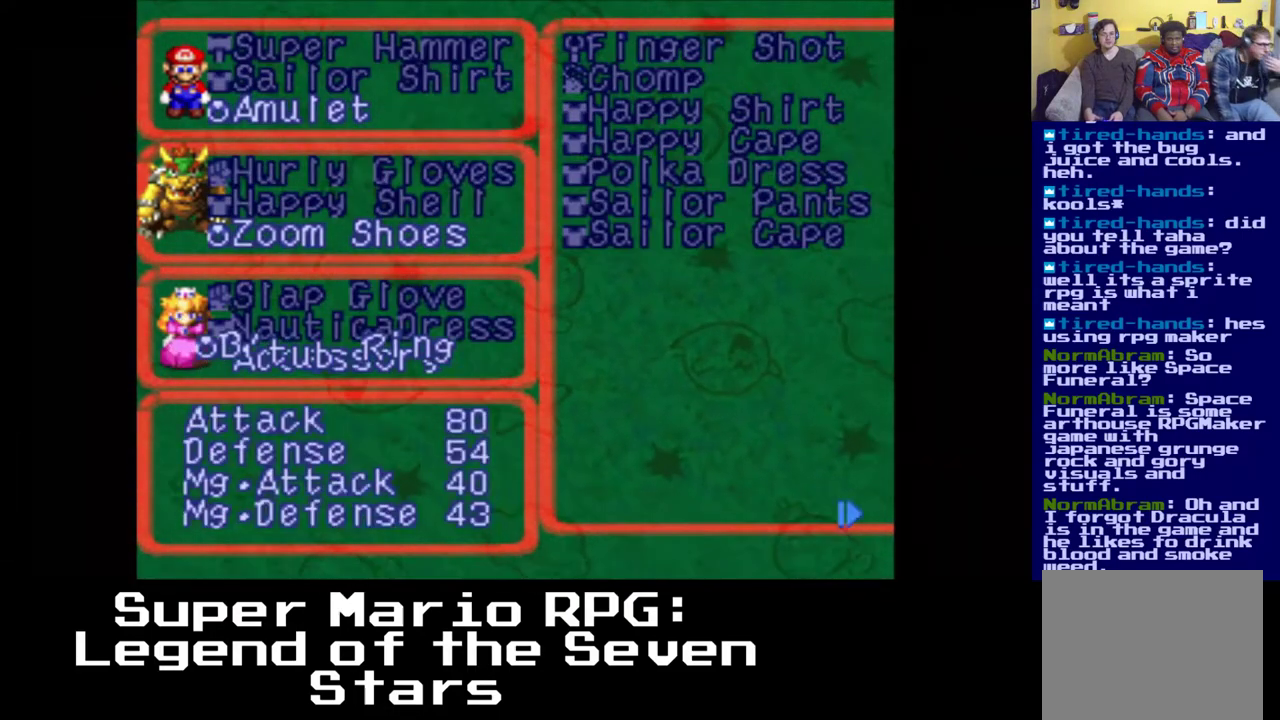
{"buttons": [], "left_stick": "center", "right_stick": "center", "events": []}
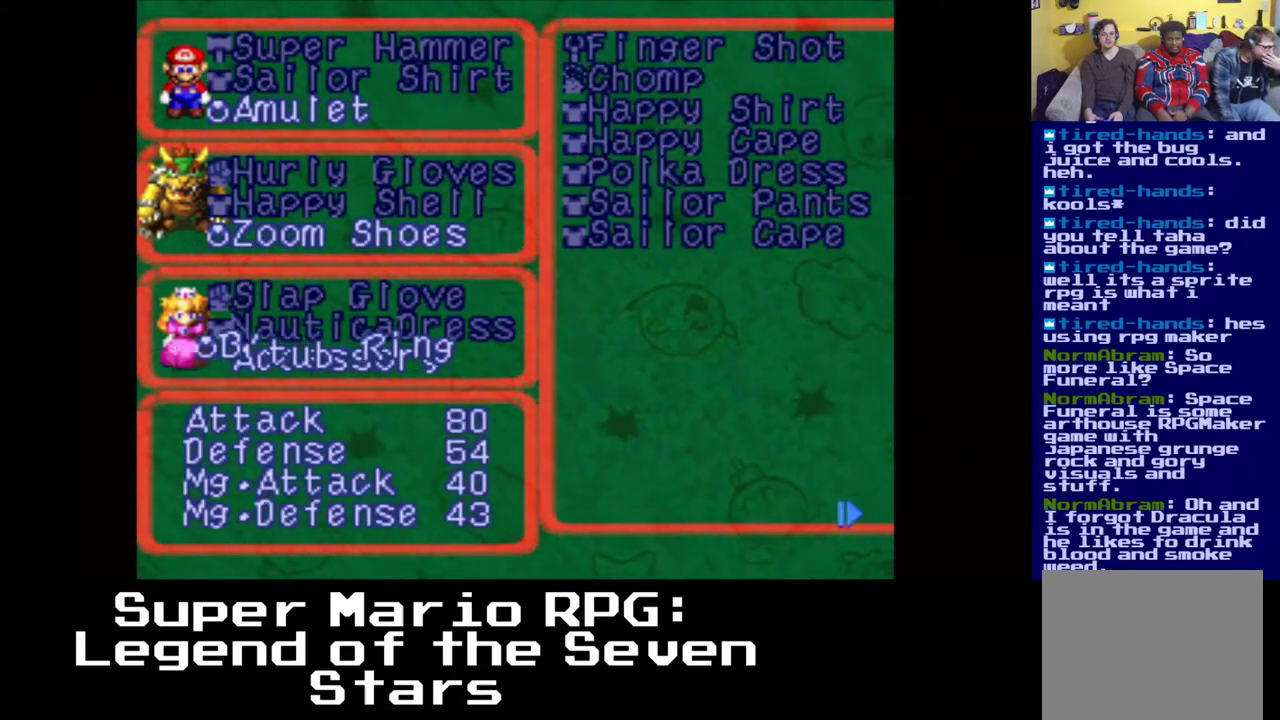
{"buttons": [], "left_stick": "center", "right_stick": "center", "events": [[333, "A", "down"], [450, "A", "up"]]}
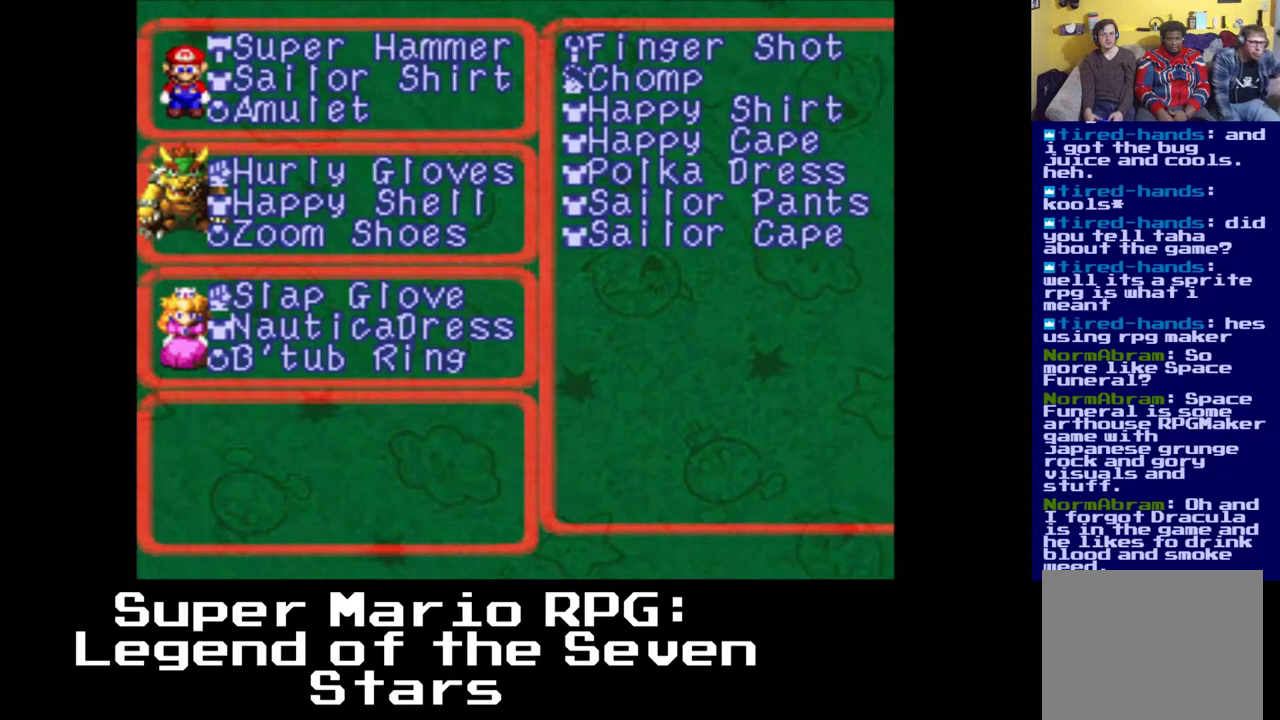
{"buttons": [], "left_stick": "center", "right_stick": "center", "events": [[233, "A", "down"], [333, "A", "up"]]}
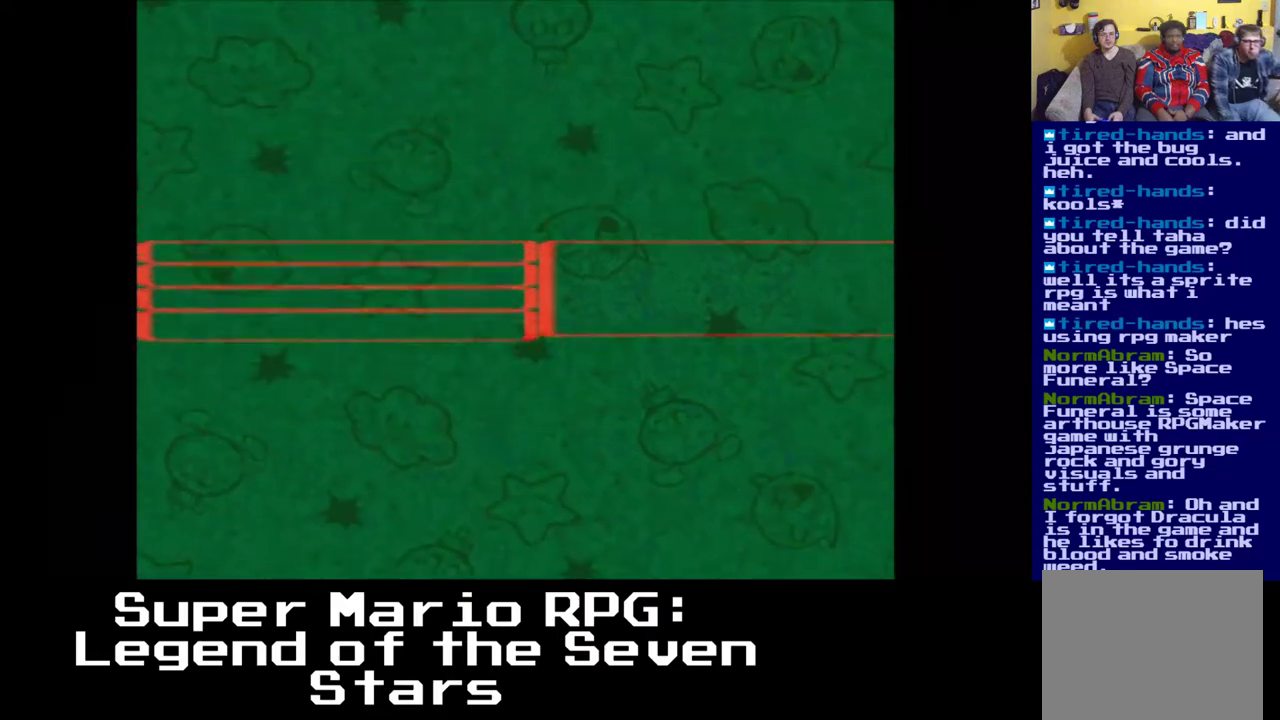
{"buttons": [], "left_stick": "center", "right_stick": "center", "events": []}
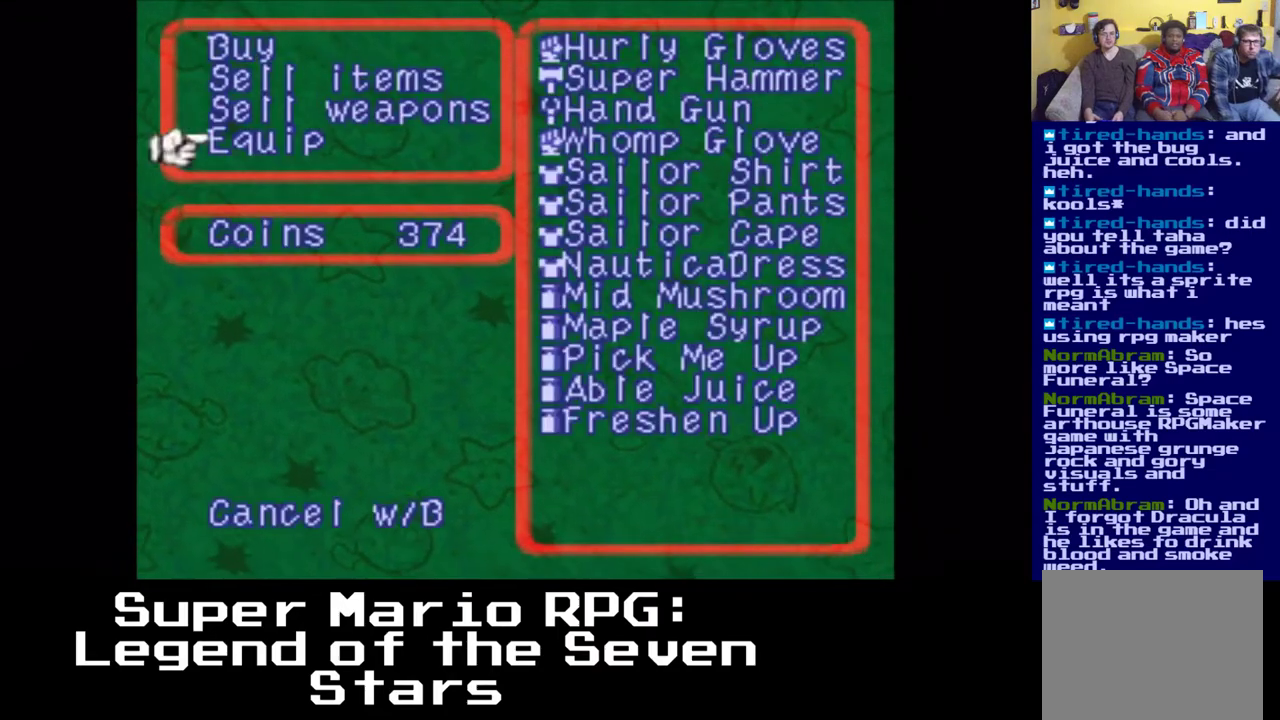
{"buttons": [], "left_stick": "center", "right_stick": "center", "events": []}
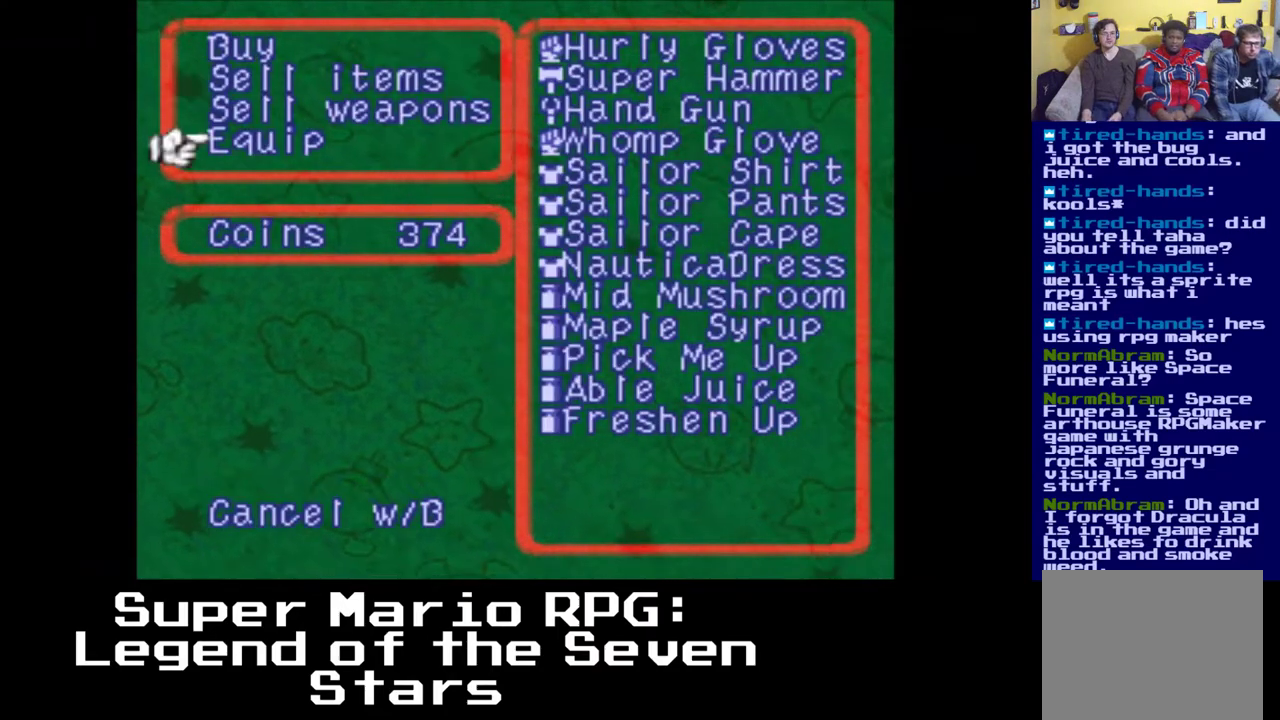
{"buttons": [], "left_stick": "center", "right_stick": "center", "events": []}
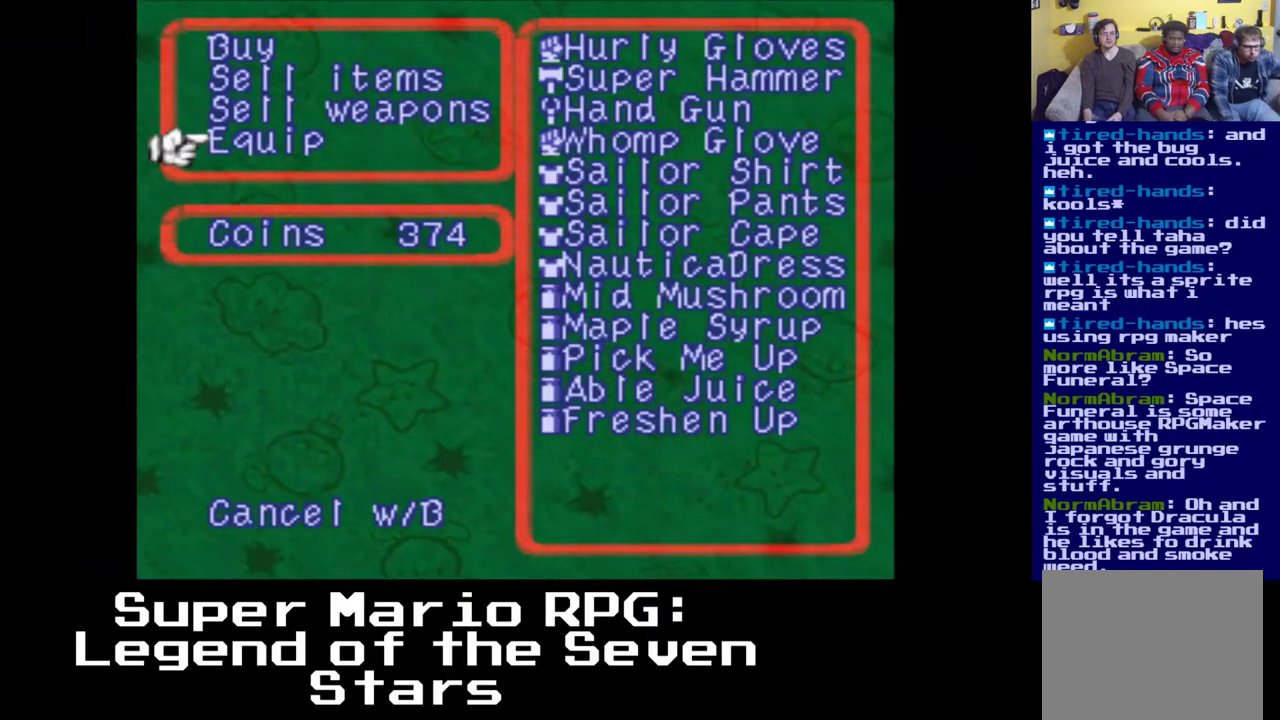
{"buttons": ["A"], "left_stick": "center", "right_stick": "center", "events": [[483, "A", "down"]]}
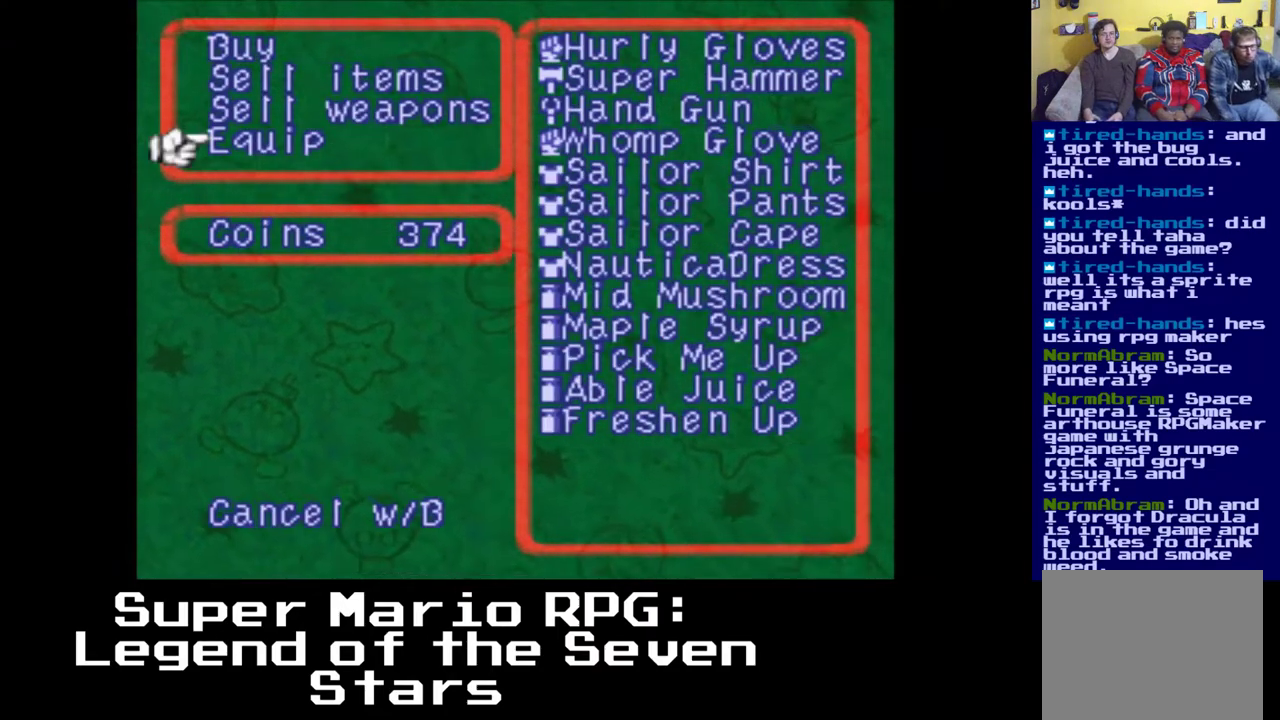
{"buttons": [], "left_stick": "center", "right_stick": "center", "events": [[267, "A", "up"]]}
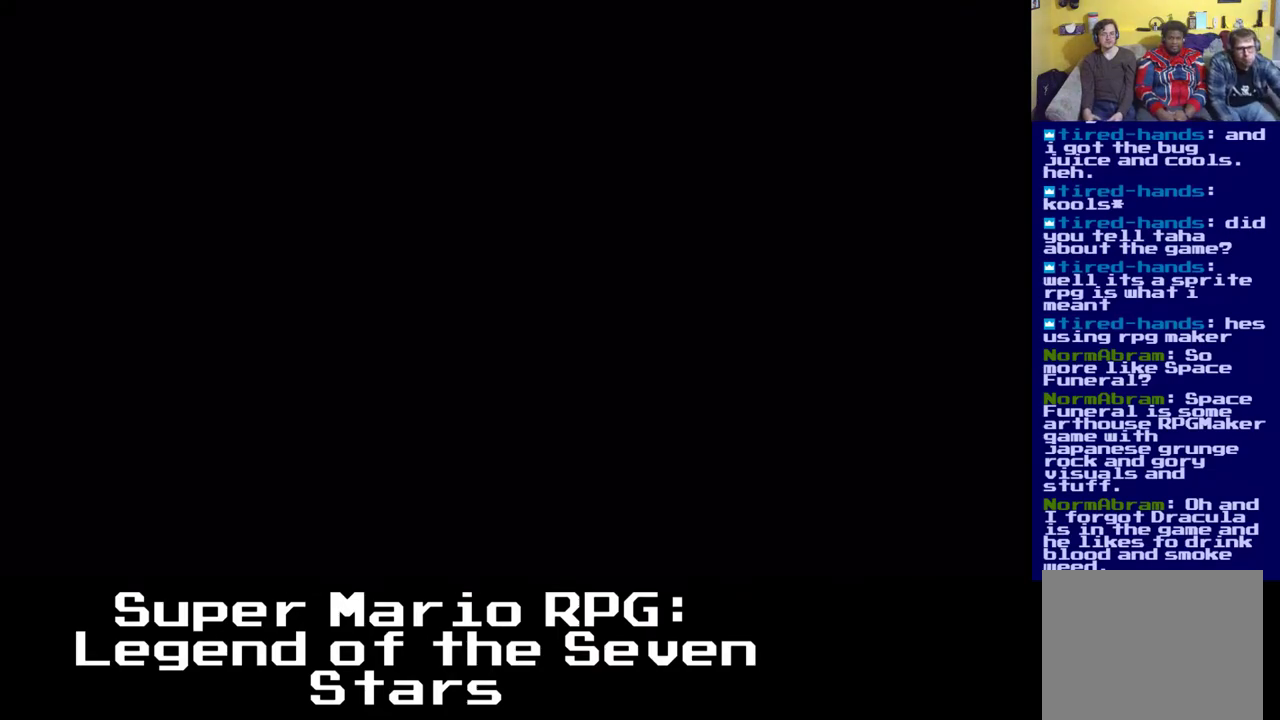
{"buttons": [], "left_stick": "center", "right_stick": "center", "events": []}
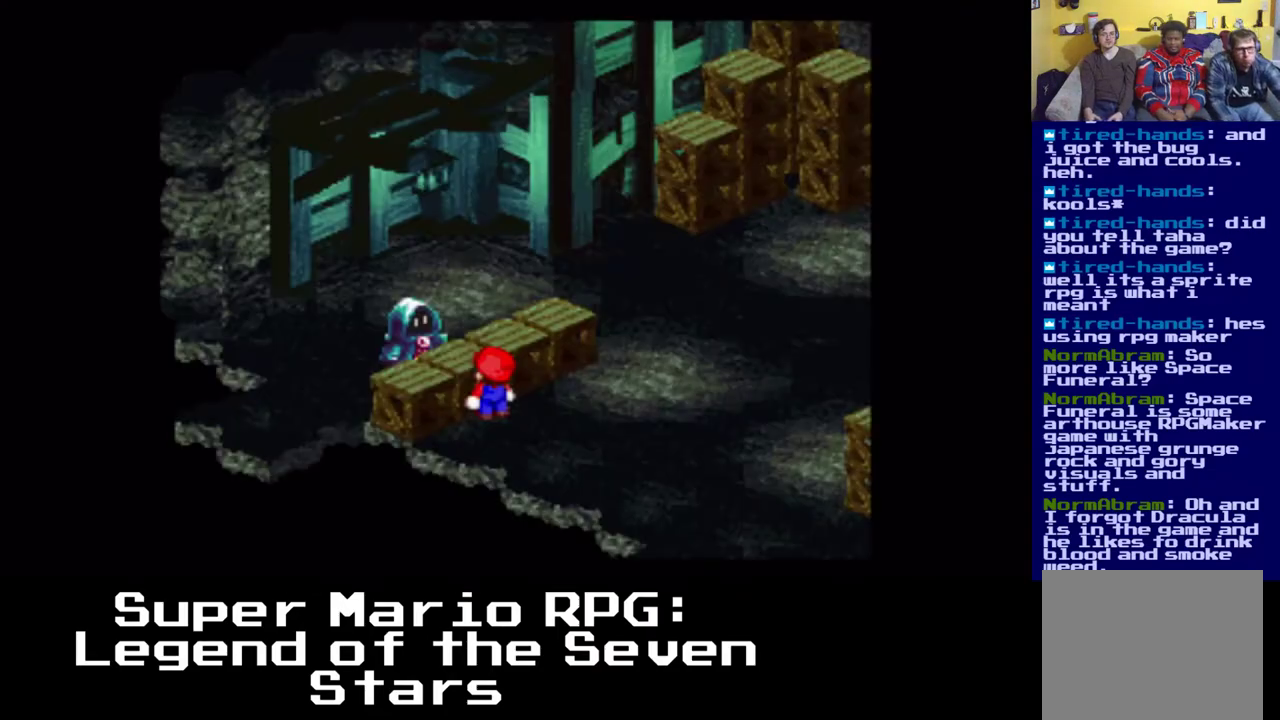
{"buttons": ["B"], "left_stick": "center", "right_stick": "center", "events": [[450, "B", "down"]]}
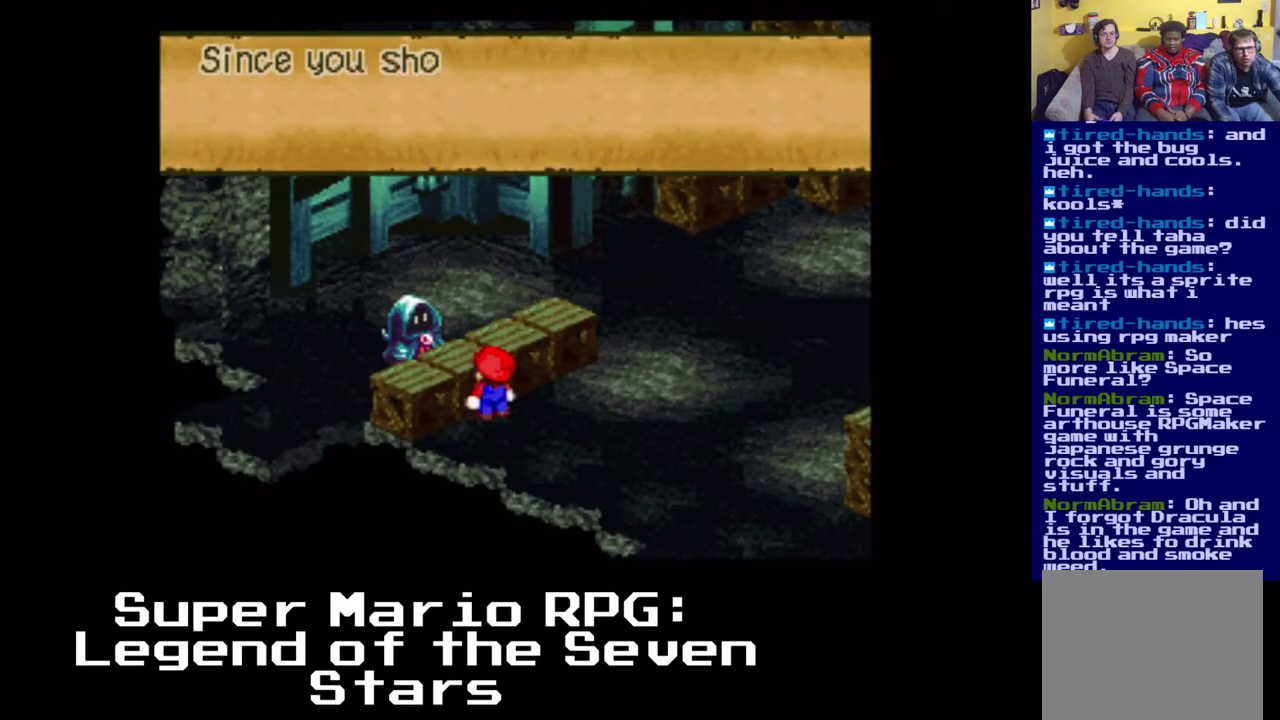
{"buttons": [], "left_stick": "center", "right_stick": "center", "events": [[117, "B", "up"], [367, "B", "down"], [467, "B", "up"]]}
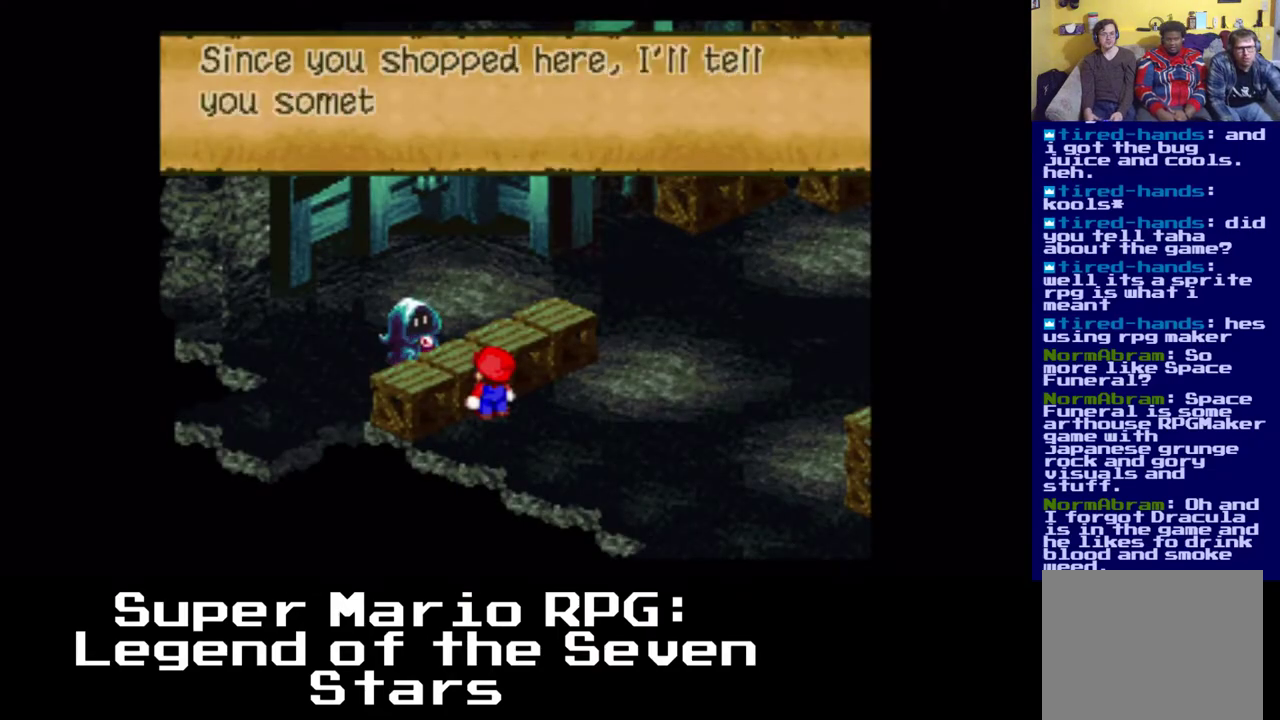
{"buttons": [], "left_stick": "center", "right_stick": "center", "events": [[167, "B", "down"], [267, "B", "up"], [367, "B", "down"], [450, "B", "up"]]}
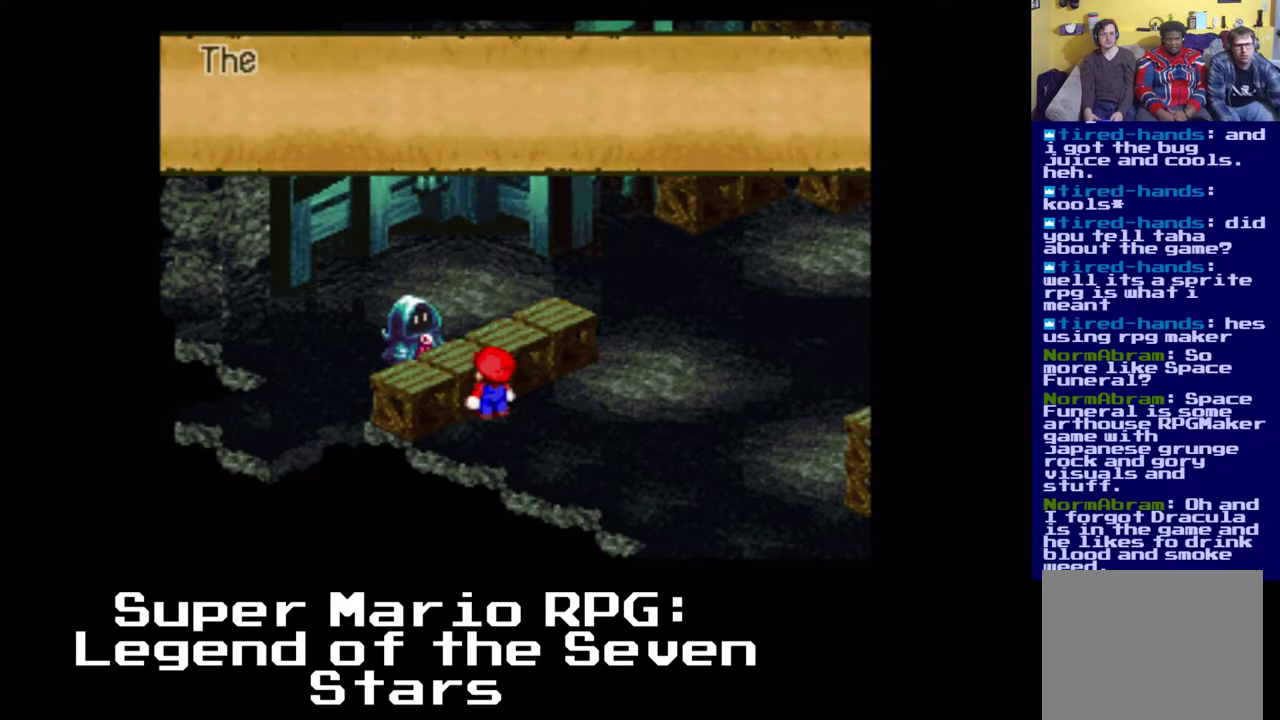
{"buttons": [], "left_stick": "center", "right_stick": "center", "events": [[17, "B", "down"], [117, "B", "up"], [200, "B", "down"], [300, "B", "up"], [367, "B", "down"], [467, "B", "up"]]}
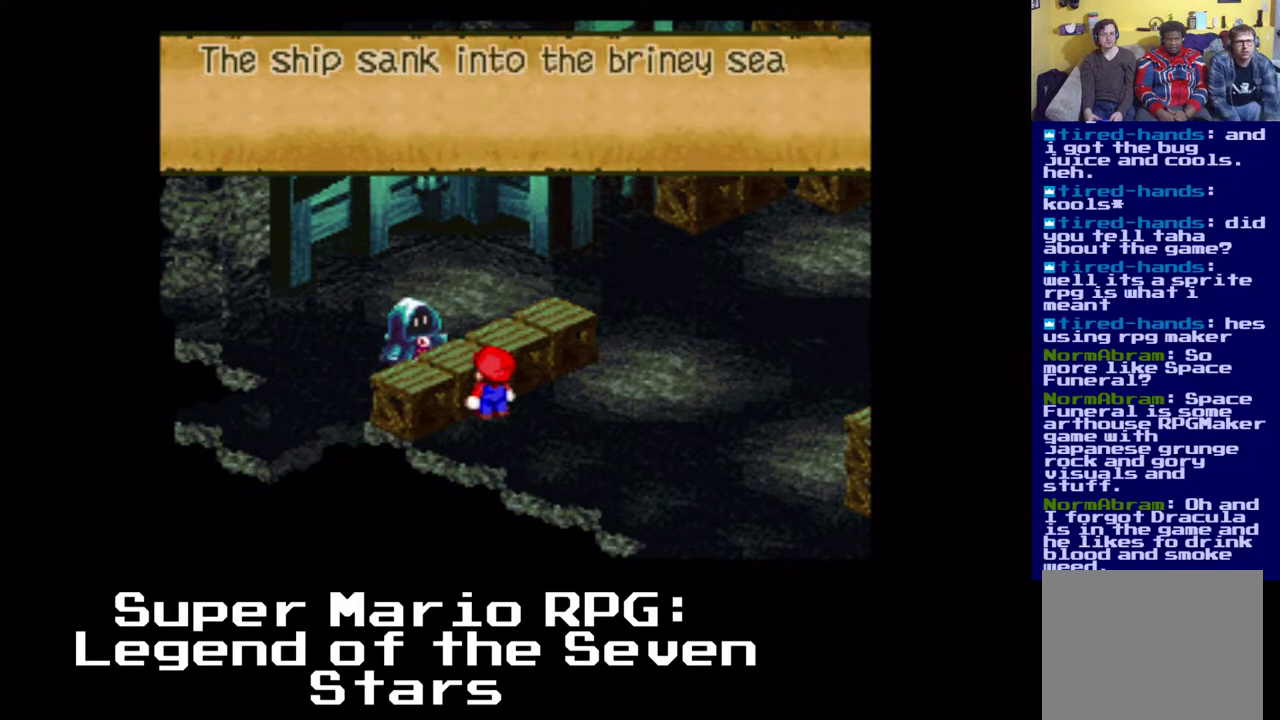
{"buttons": [], "left_stick": "center", "right_stick": "center", "events": []}